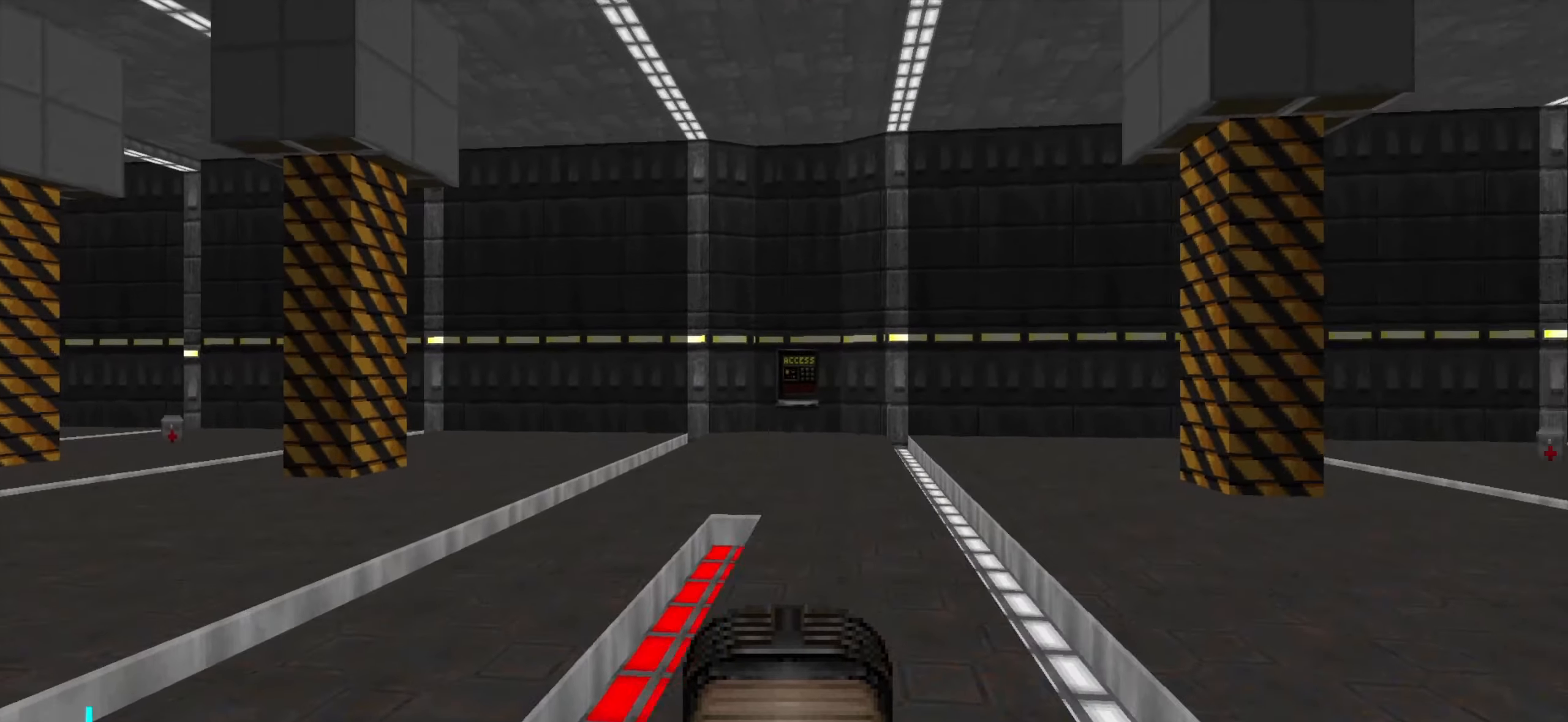
Gameplay with keyboard and mouse; each line is a JSON object with the keys and mouse buttons held at the frame after it. "events" lists presses ("down") and releases ("up") of "1", "2", "3", "4", "a", "alt", "c", "ctrl", "d", "e", "f", "q", "r", "s", "shift", "space", "tab", "v", "w", "x", "z", "mouse_left", "mouse_wheel" and "mouse_right" between this image and that frame as [ms after this image, input, new state], when the widget could be followed in between. "mouse_left", "mouse_wheel", "mouse_right" = the "left", "wheel", "right" buttons of the "mouse" list. No other keys are recorded. "wheel" means that the mouse wheel is clicked or scrolled. Not read: mouse_move.
{"keys": ["w"], "mouse": [], "events": [[66, "w", "down"], [150, "d", "down"], [250, "d", "up"]]}
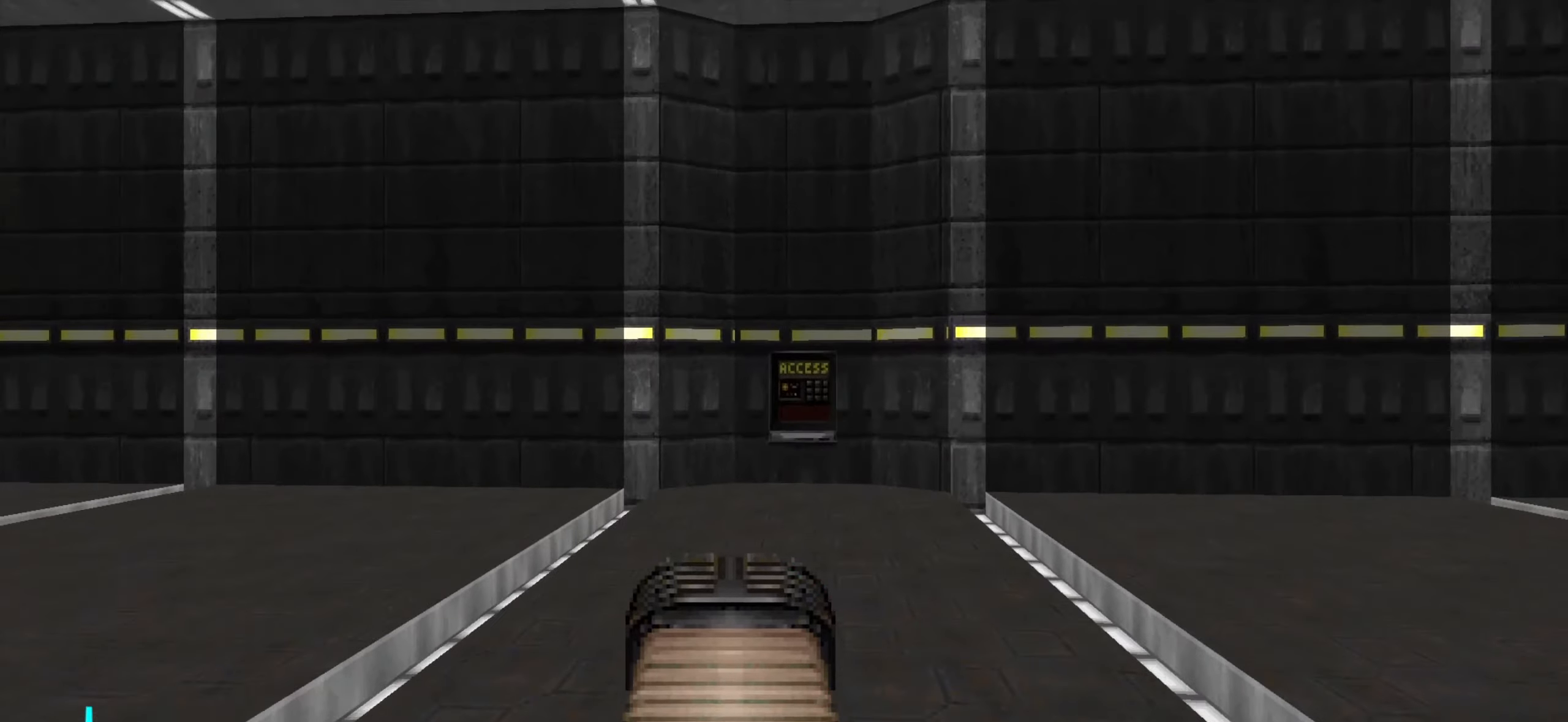
{"keys": [], "mouse": [], "events": [[450, "w", "up"]]}
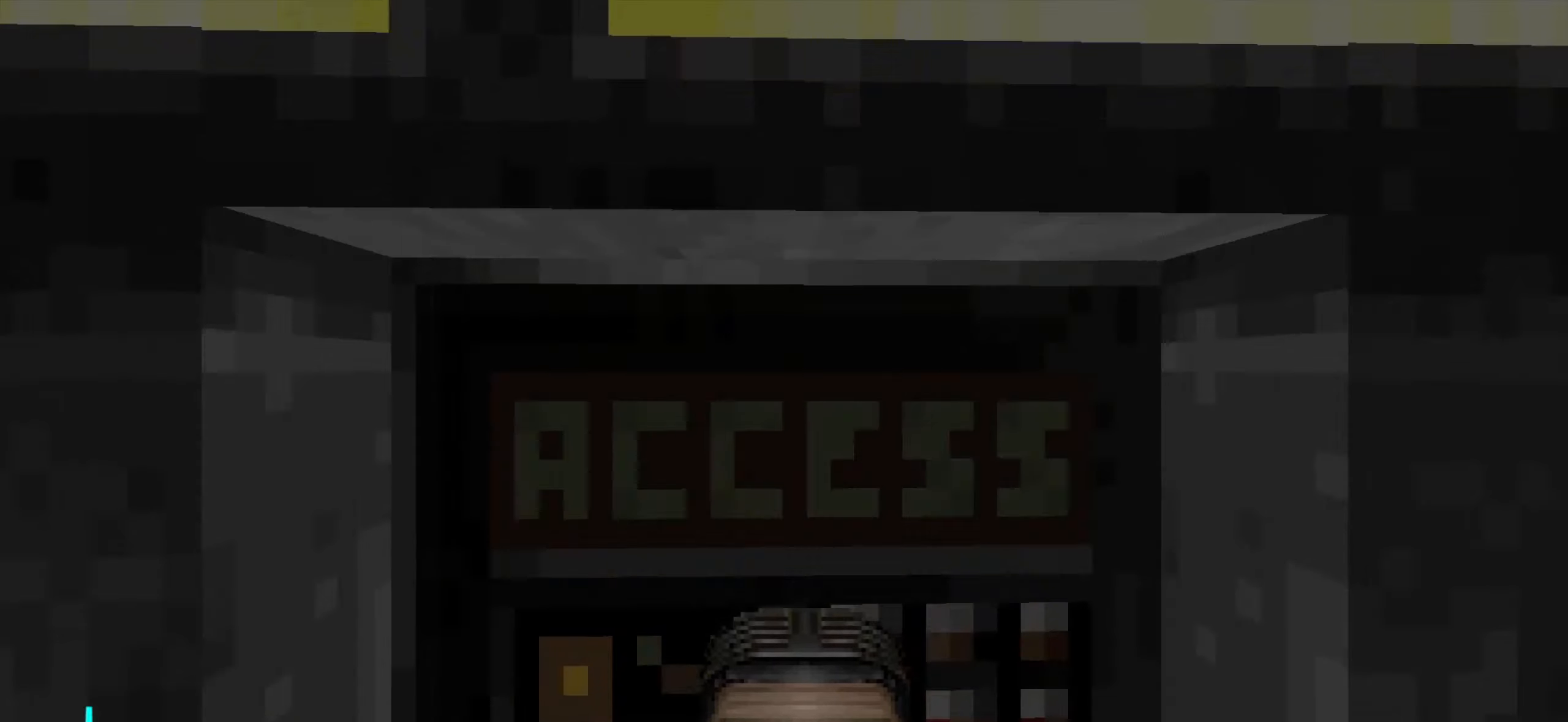
{"keys": ["w"], "mouse": [], "events": [[33, "mouse_wheel", "down"], [33, "s", "down"], [133, "d", "down"], [133, "mouse_wheel", "up"], [183, "s", "up"], [283, "w", "down"], [466, "d", "up"]]}
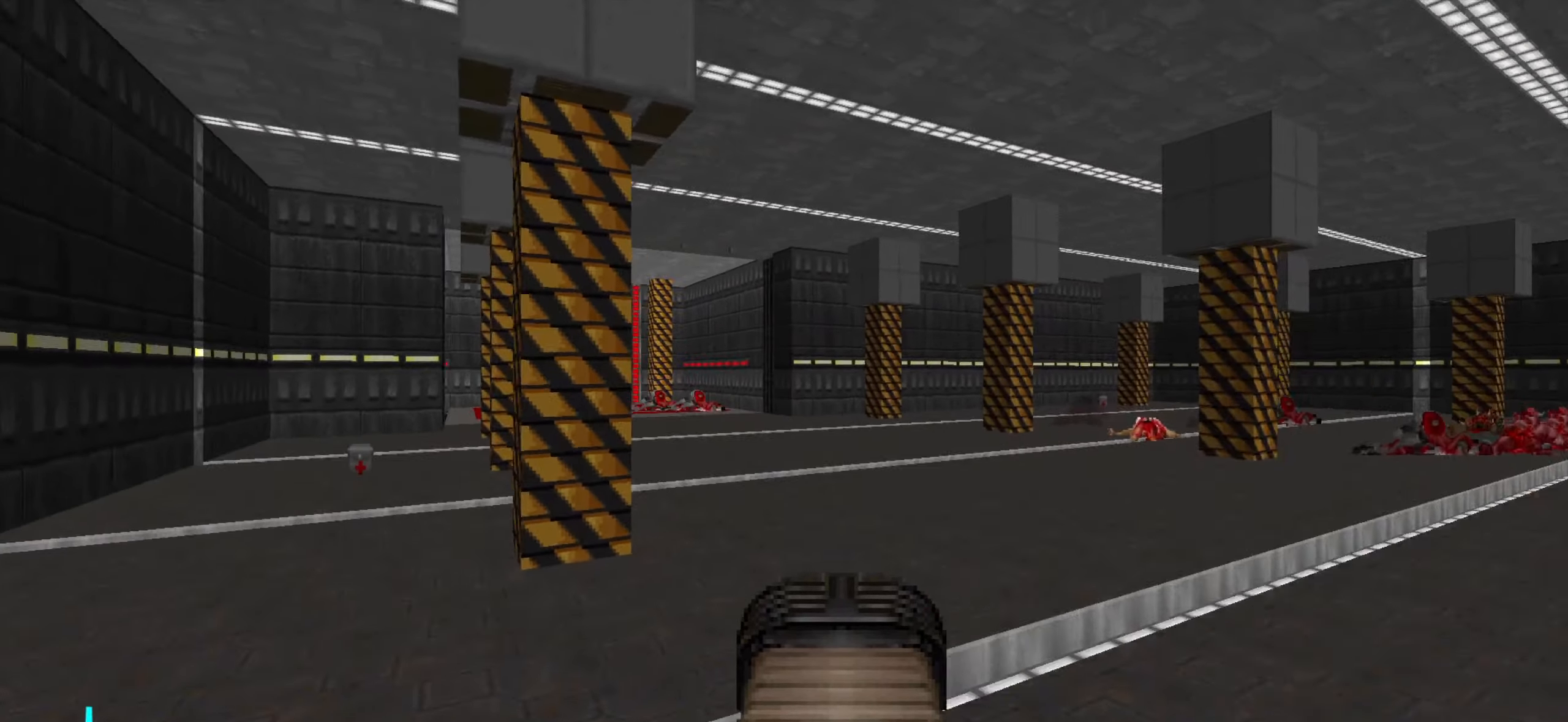
{"keys": ["w"], "mouse": [], "events": [[16, "w", "up"], [350, "w", "down"]]}
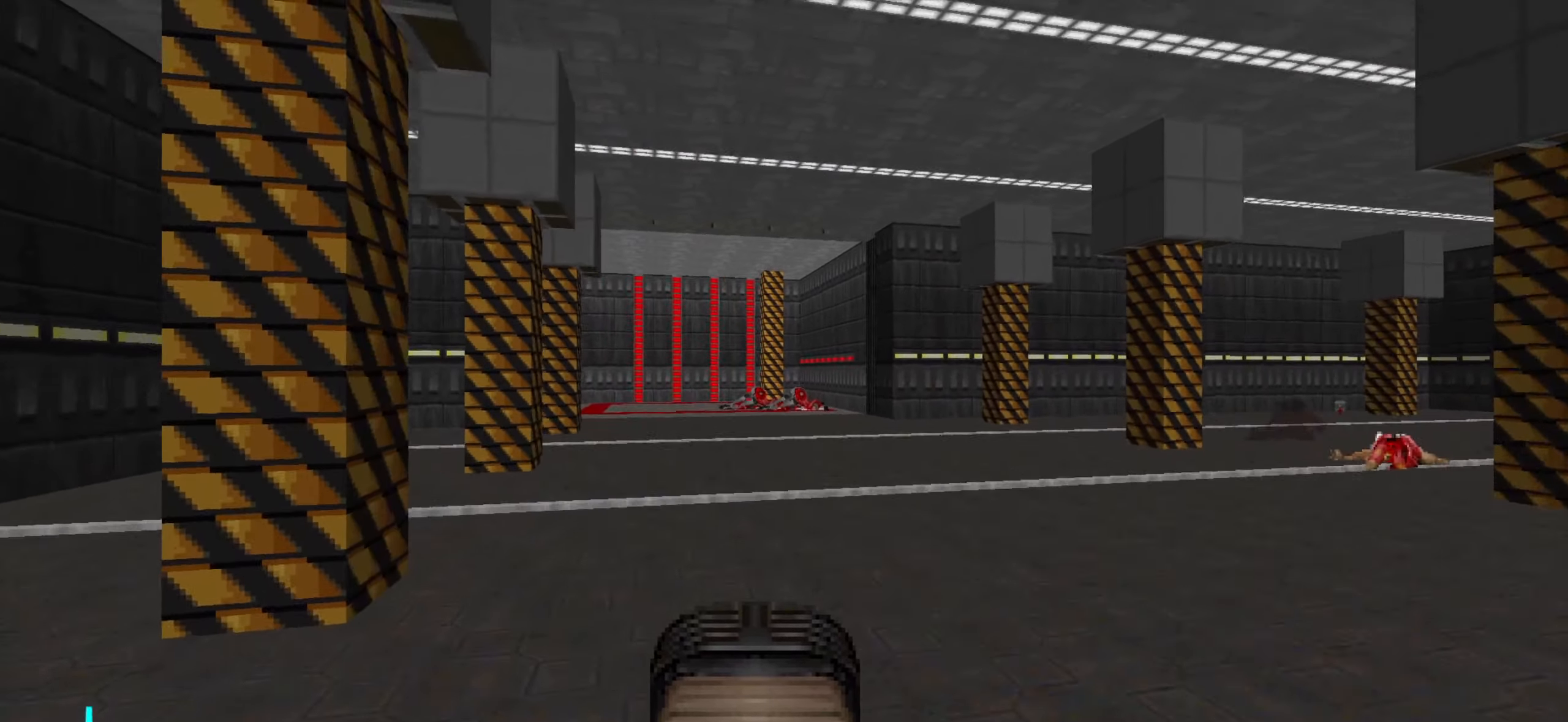
{"keys": ["w"], "mouse": [], "events": [[416, "a", "down"], [500, "a", "up"]]}
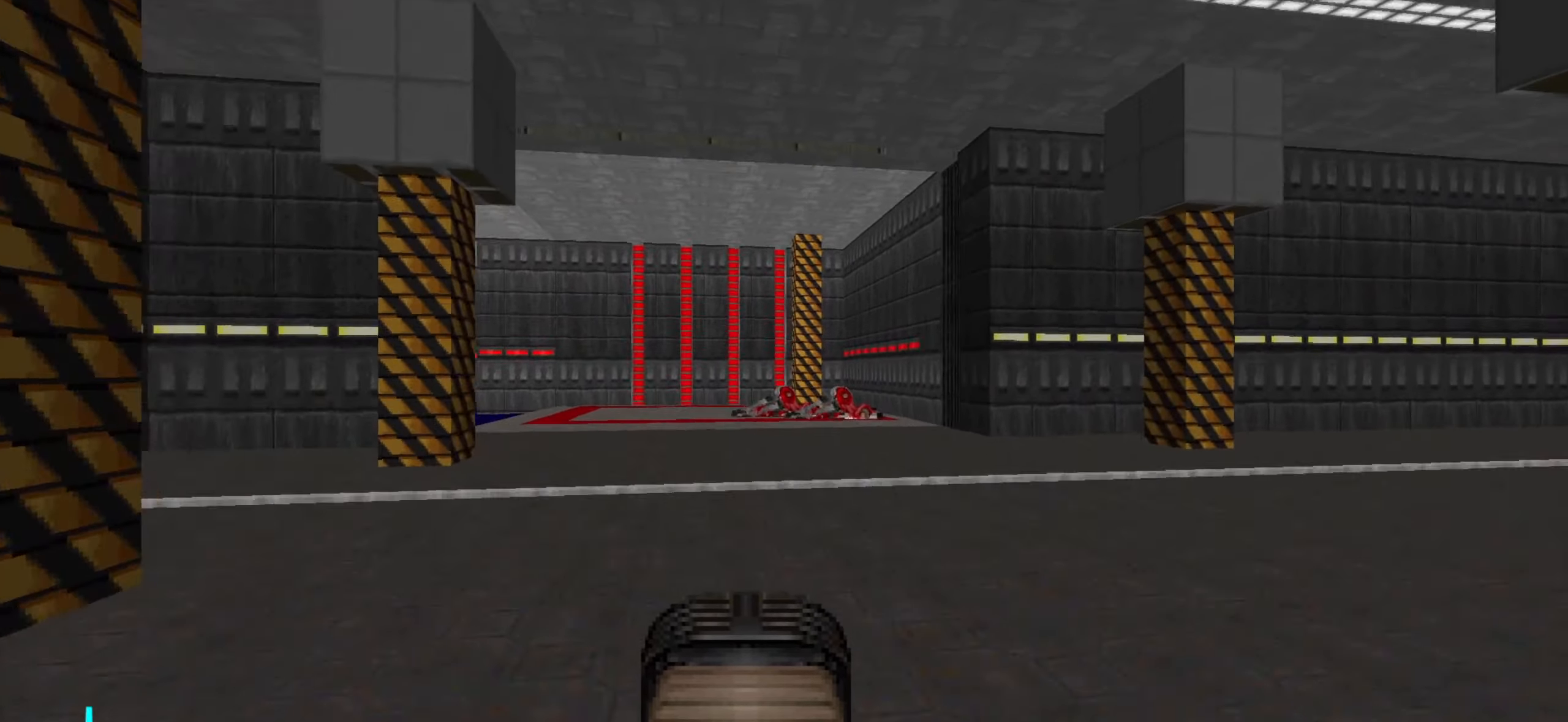
{"keys": [], "mouse": [], "events": [[200, "a", "down"], [300, "a", "up"], [483, "w", "up"]]}
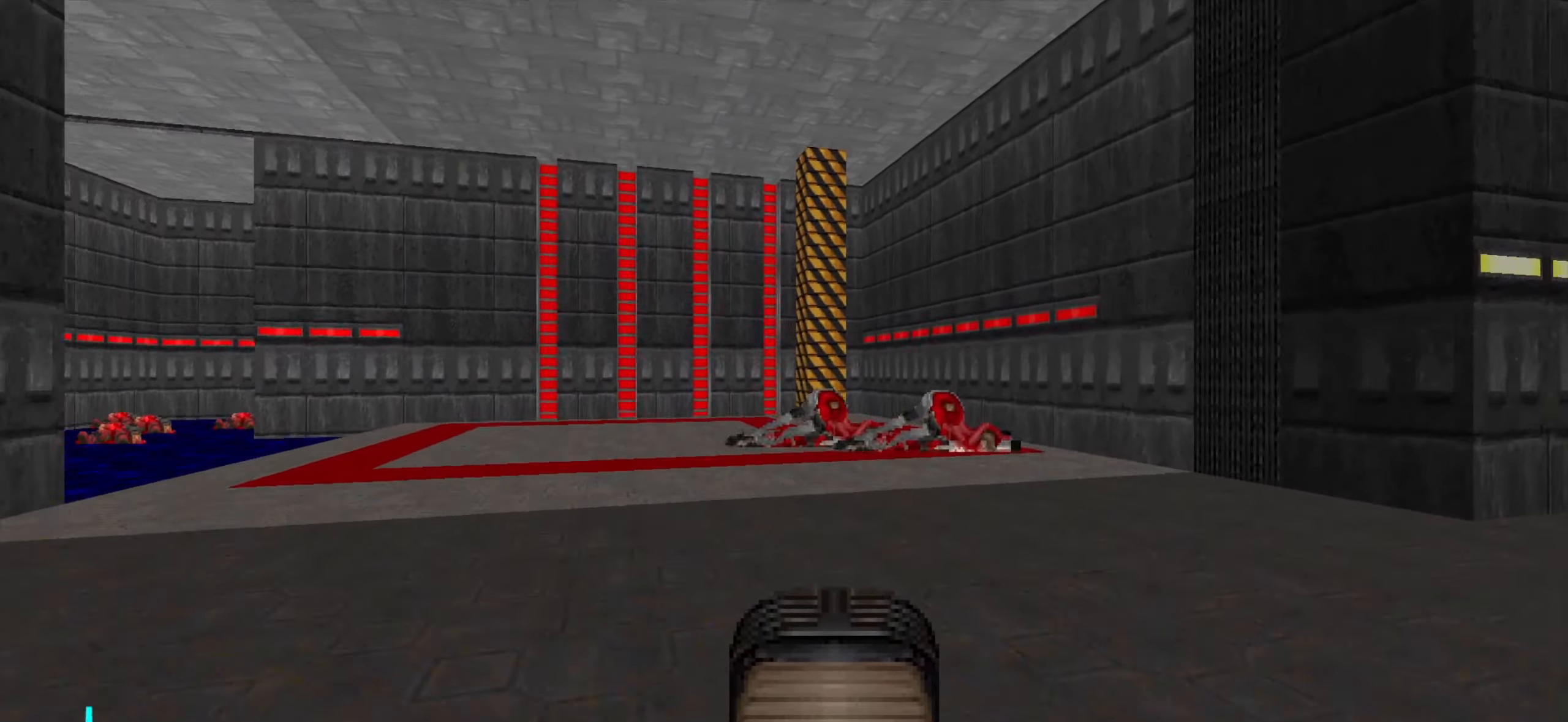
{"keys": ["w"], "mouse": [], "events": [[116, "w", "down"], [366, "d", "down"], [450, "d", "up"]]}
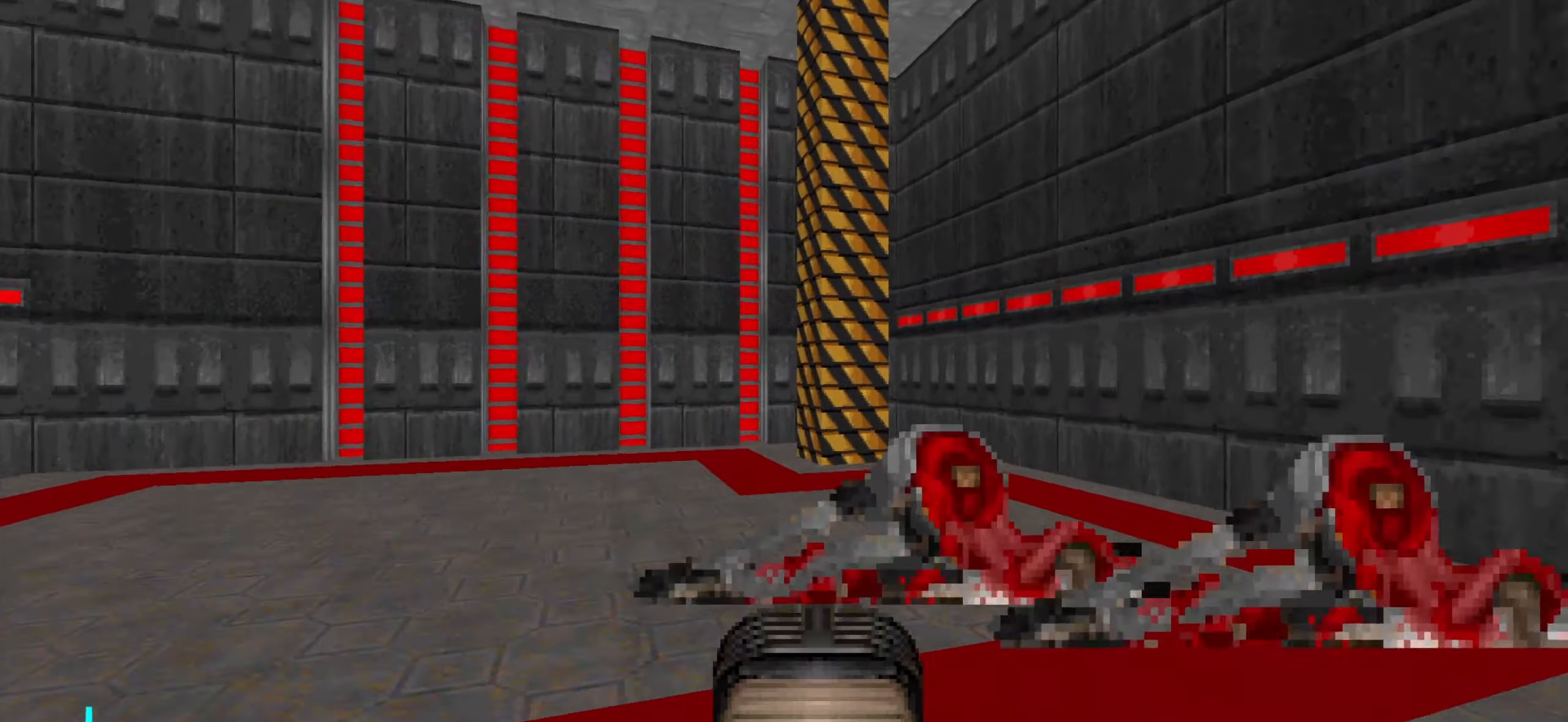
{"keys": ["d"], "mouse": ["wheel"], "events": [[283, "w", "up"], [417, "d", "down"], [467, "mouse_wheel", "down"]]}
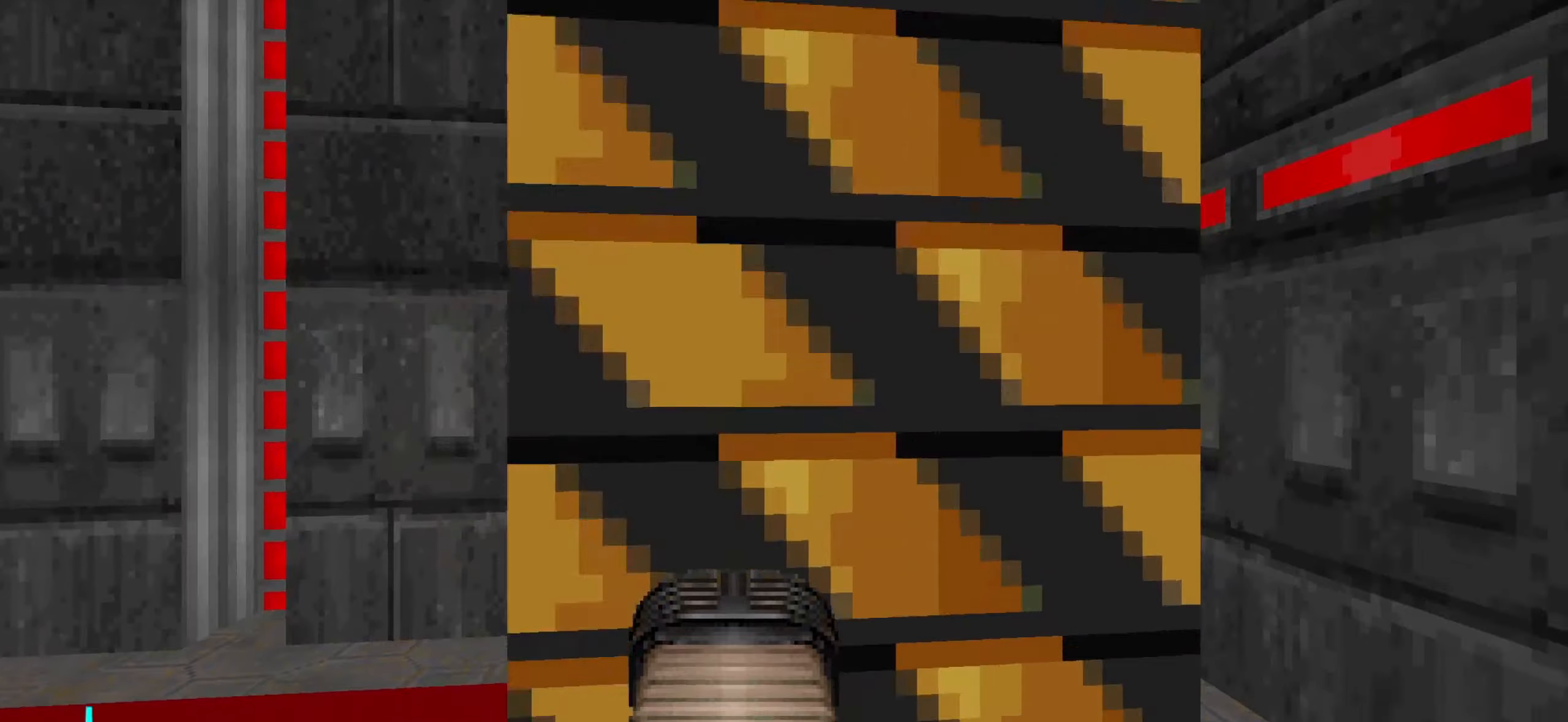
{"keys": ["d"], "mouse": ["wheel"], "events": [[67, "mouse_wheel", "up"], [117, "mouse_wheel", "down"], [200, "mouse_wheel", "up"], [300, "d", "up"], [450, "d", "down"], [450, "mouse_wheel", "down"]]}
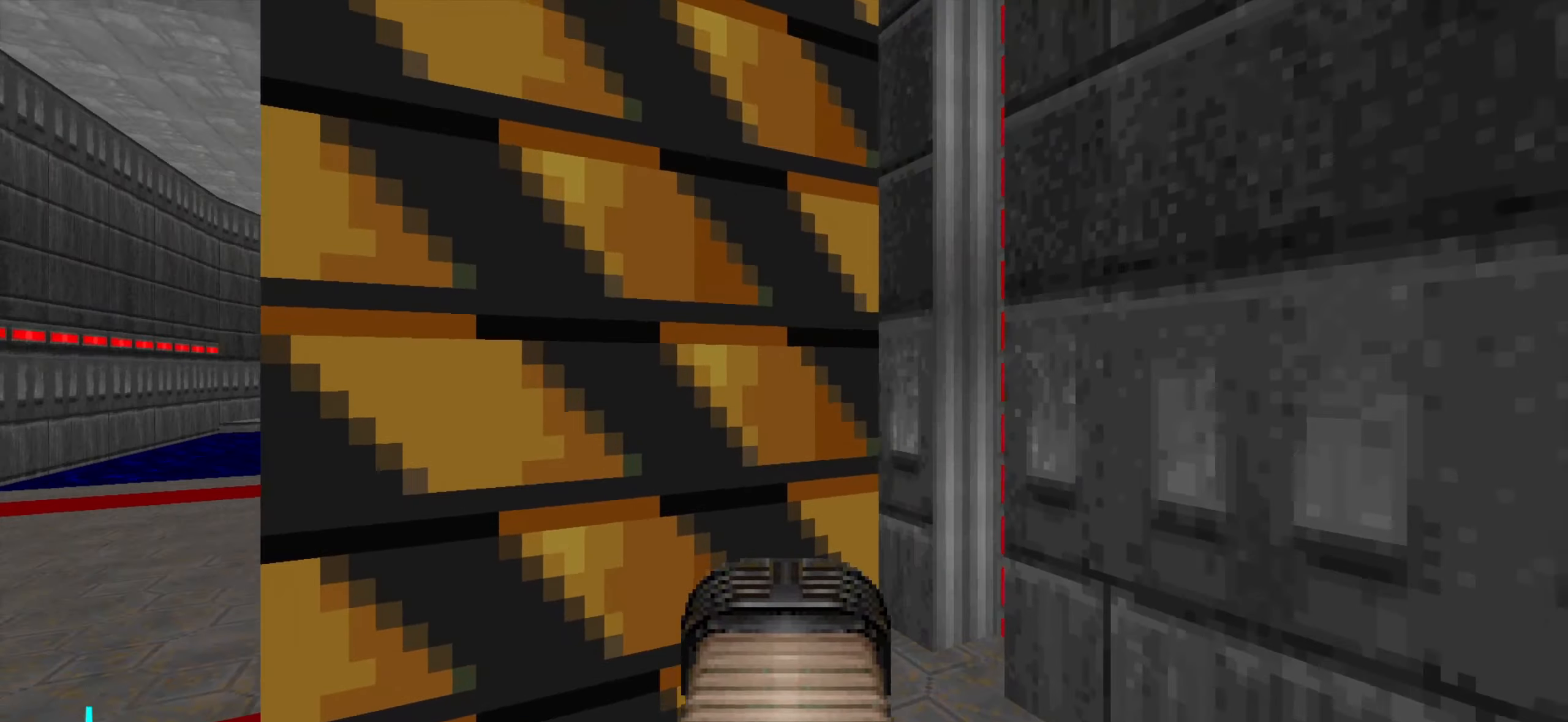
{"keys": [], "mouse": ["wheel"], "events": [[33, "d", "up"], [33, "mouse_wheel", "up"], [133, "d", "down"], [133, "mouse_wheel", "down"], [183, "mouse_wheel", "up"], [233, "d", "up"], [317, "d", "down"], [417, "d", "up"], [417, "mouse_wheel", "down"]]}
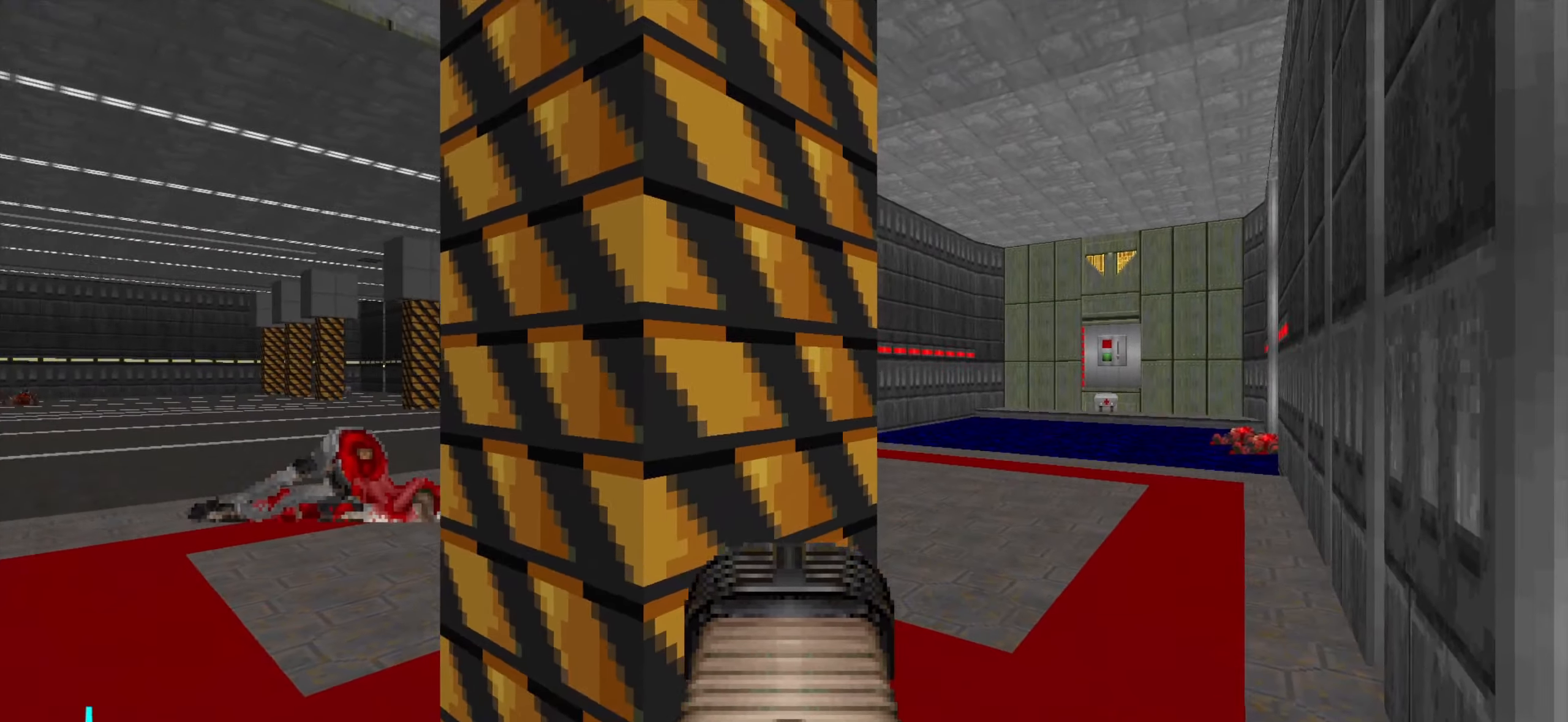
{"keys": [], "mouse": [], "events": [[17, "mouse_wheel", "up"], [17, "w", "down"], [117, "mouse_wheel", "down"], [117, "w", "up"], [200, "mouse_wheel", "up"], [250, "mouse_wheel", "down"], [350, "mouse_wheel", "up"], [433, "d", "down"], [483, "d", "up"]]}
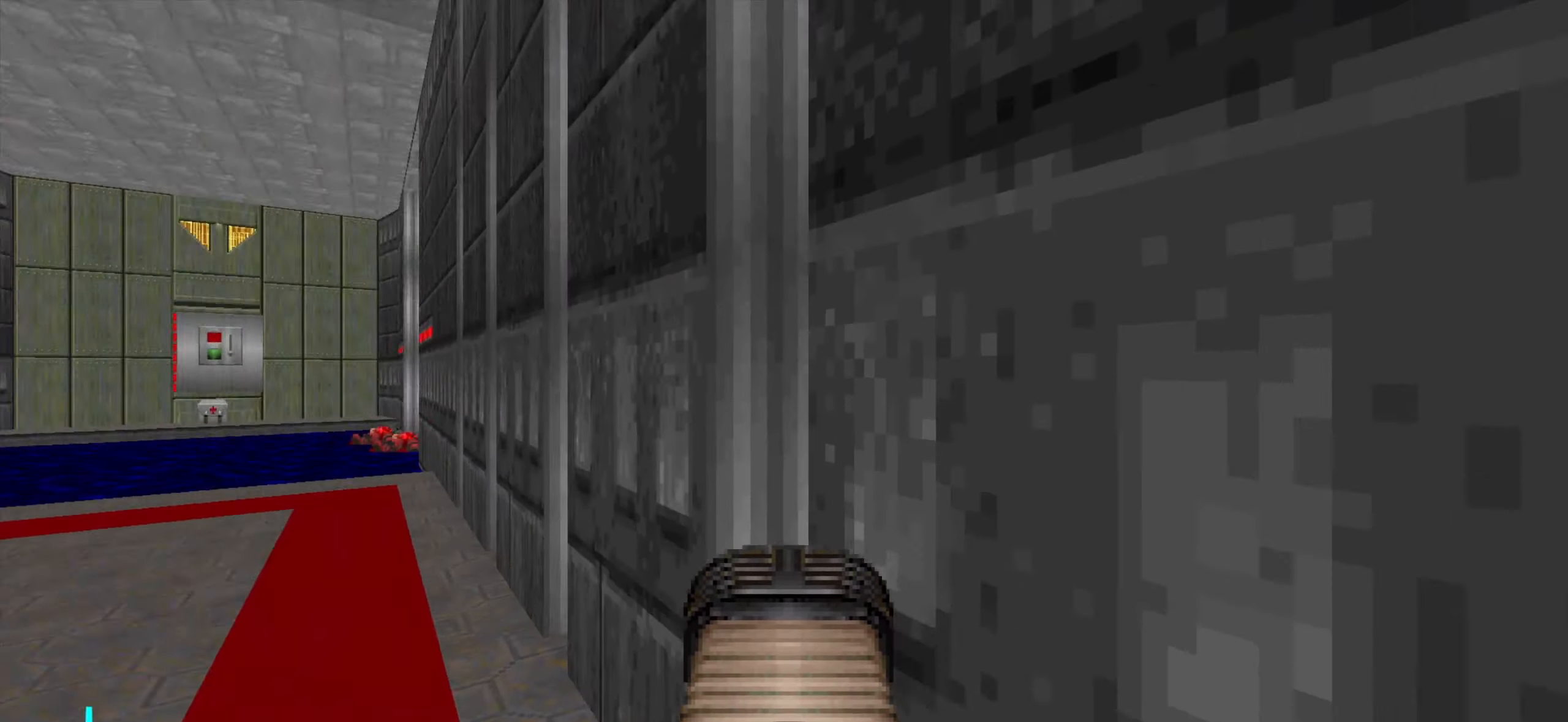
{"keys": ["a", "w"], "mouse": ["wheel"], "events": [[33, "w", "down"], [100, "mouse_wheel", "down"], [133, "a", "down"], [167, "mouse_wheel", "up"], [167, "w", "up"], [217, "a", "up"], [217, "mouse_wheel", "down"], [317, "a", "down"], [317, "mouse_wheel", "up"], [367, "mouse_wheel", "down"], [367, "w", "down"], [450, "mouse_wheel", "up"], [500, "mouse_wheel", "down"]]}
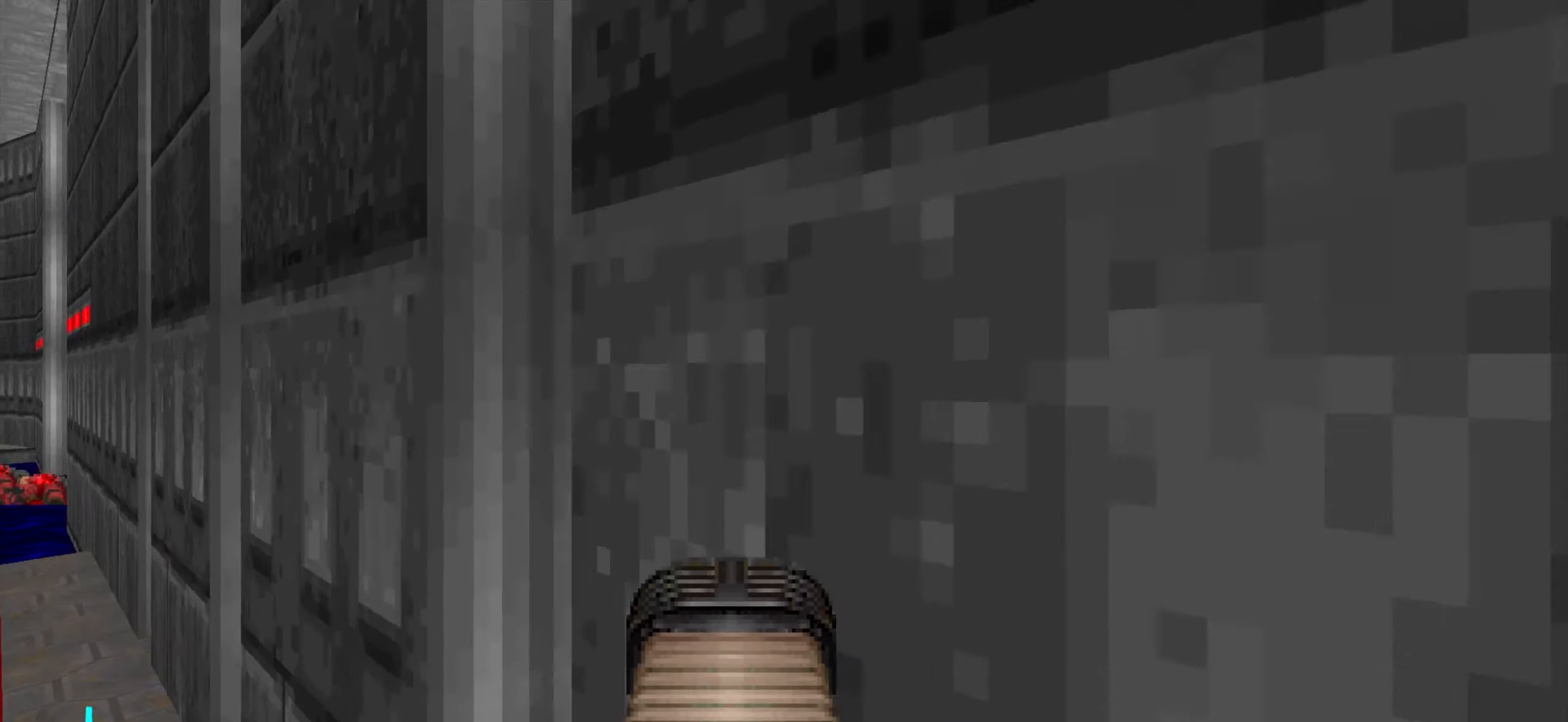
{"keys": ["d", "w"], "mouse": [], "events": [[50, "mouse_wheel", "up"], [50, "w", "up"], [283, "w", "down"], [333, "a", "up"], [433, "d", "down"]]}
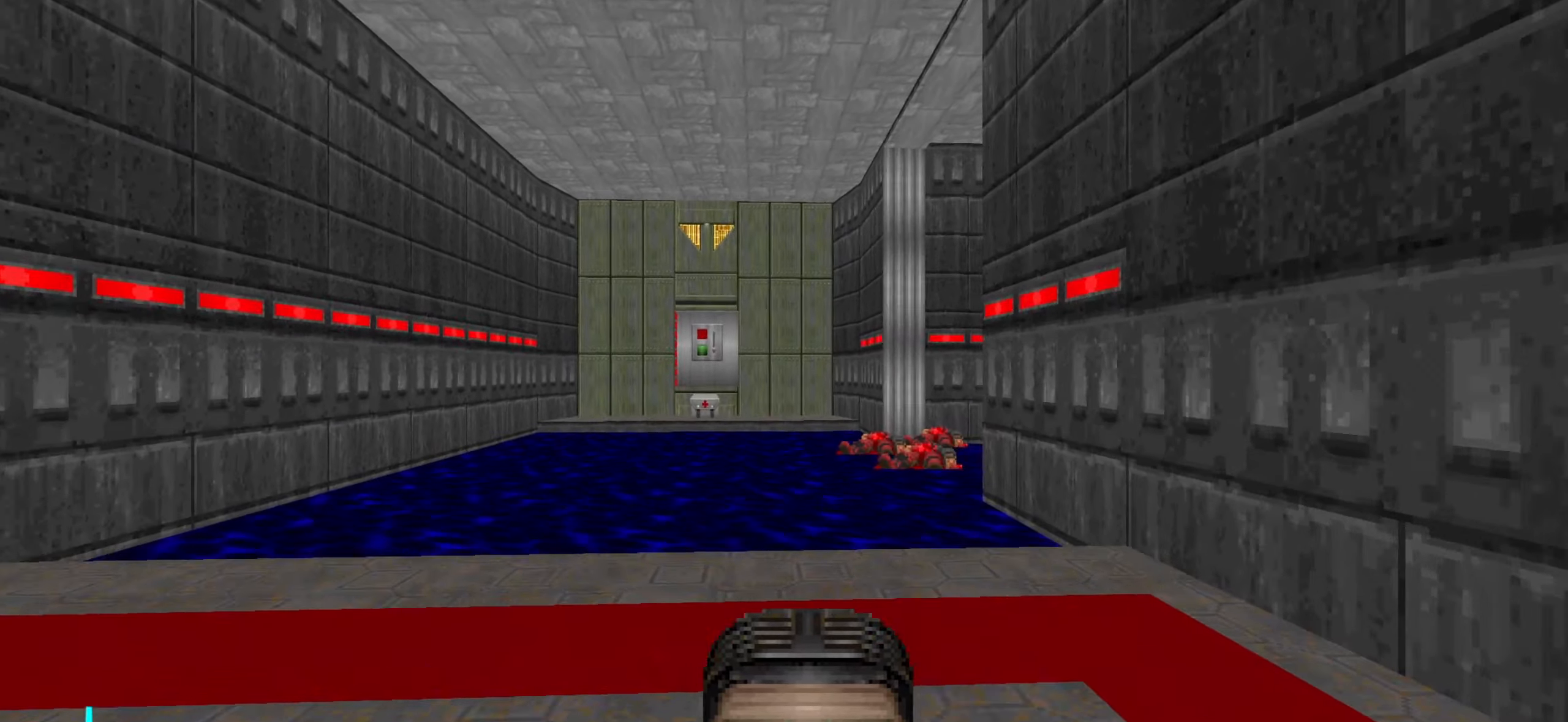
{"keys": ["a", "w"], "mouse": [], "events": [[17, "a", "down"], [17, "d", "up"], [17, "w", "up"], [117, "a", "up"], [167, "w", "down"], [267, "w", "up"], [500, "a", "down"], [500, "w", "down"]]}
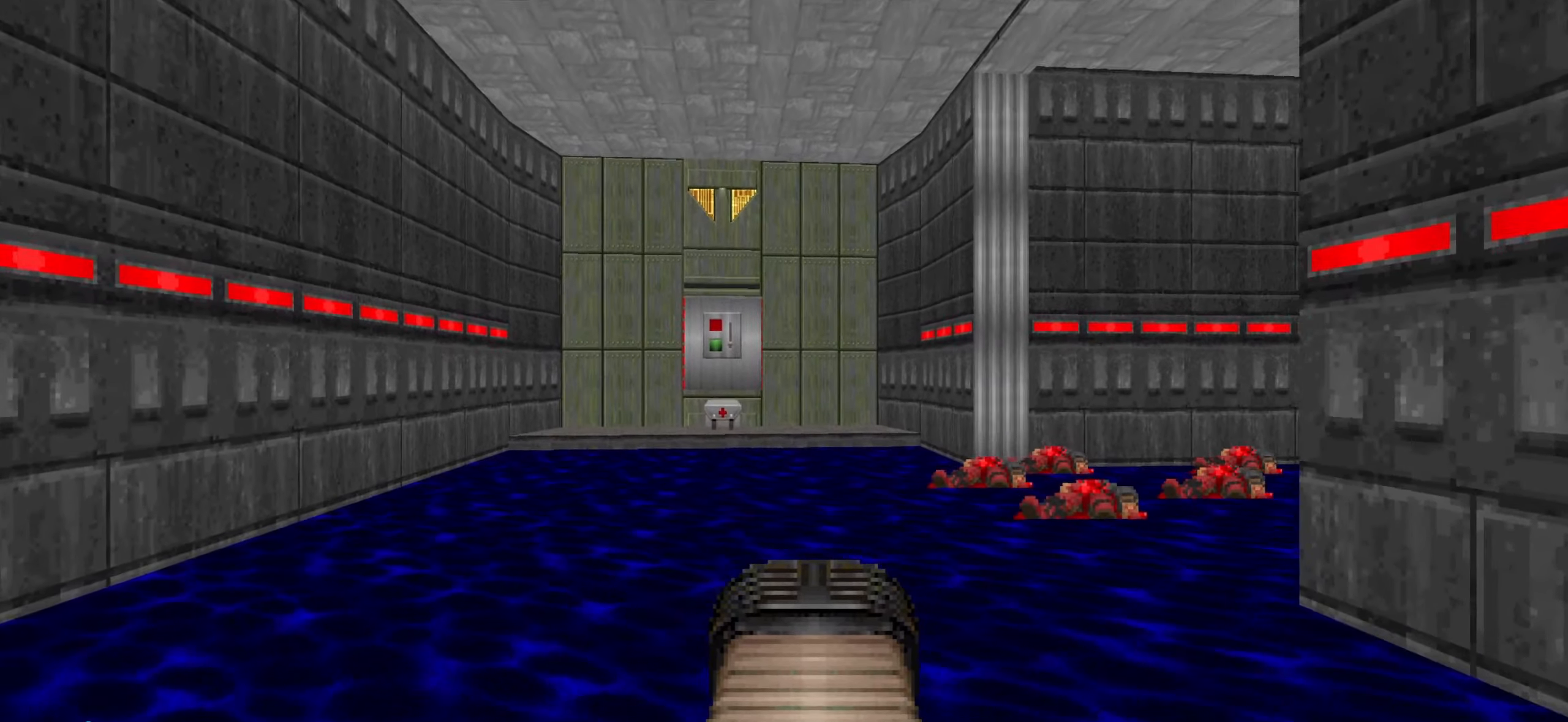
{"keys": ["w"], "mouse": [], "events": [[50, "a", "up"], [83, "w", "up"], [133, "w", "down"], [183, "a", "down"], [283, "a", "up"], [283, "w", "up"], [417, "w", "down"]]}
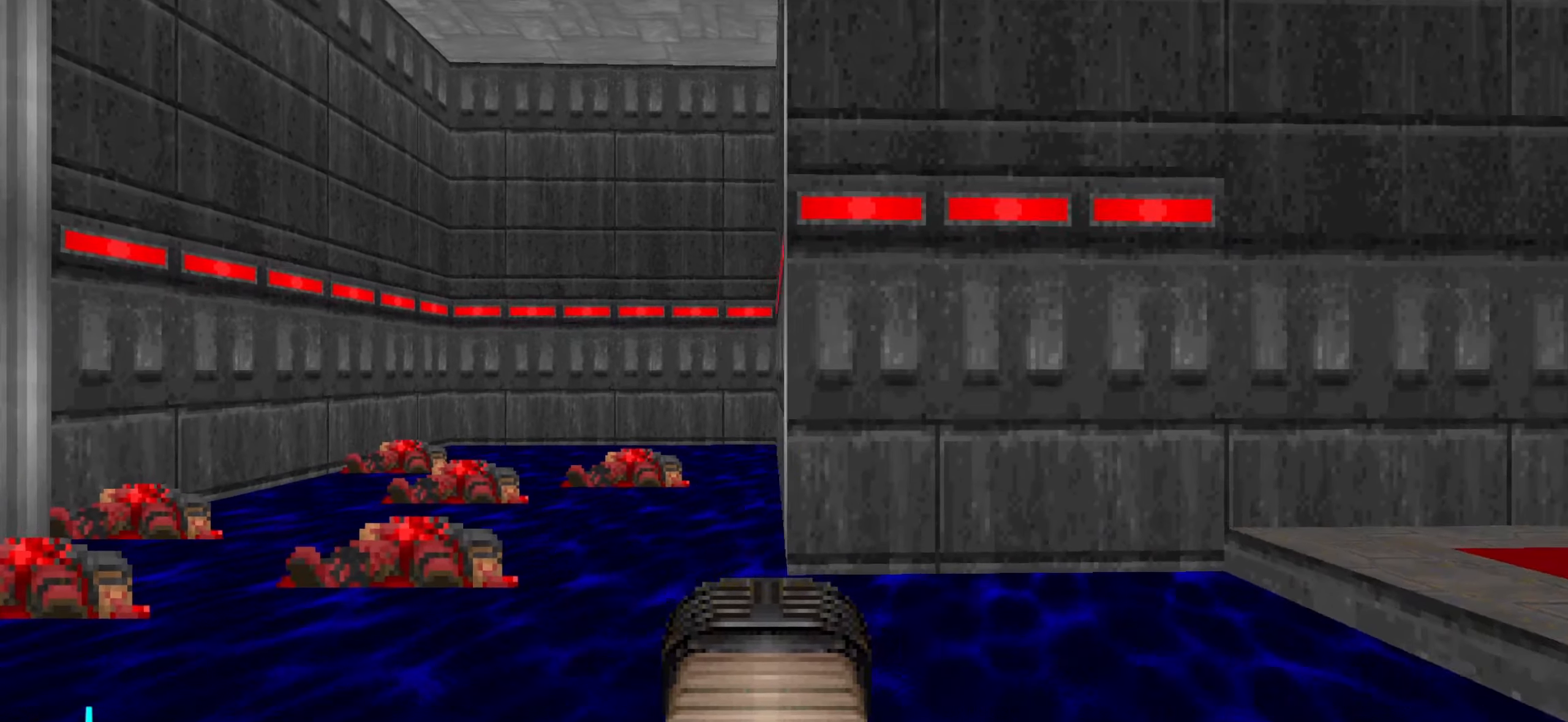
{"keys": ["a", "w"], "mouse": ["wheel"], "events": [[283, "a", "down"], [283, "mouse_wheel", "down"], [433, "mouse_wheel", "up"], [467, "mouse_wheel", "down"]]}
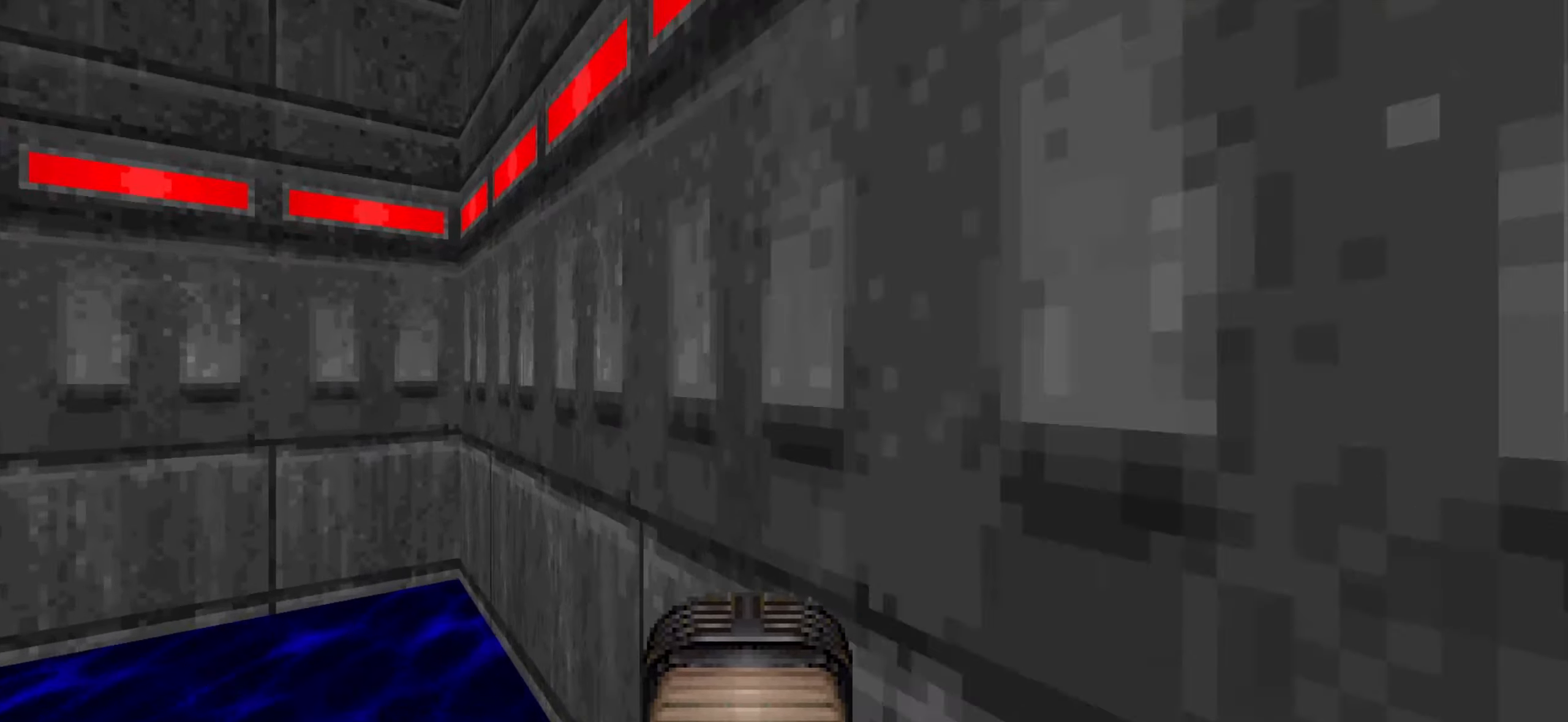
{"keys": ["a", "w"], "mouse": ["wheel"], "events": [[17, "mouse_wheel", "up"], [117, "mouse_wheel", "down"], [167, "mouse_wheel", "up"], [350, "mouse_wheel", "down"], [400, "mouse_wheel", "up"], [500, "mouse_wheel", "down"]]}
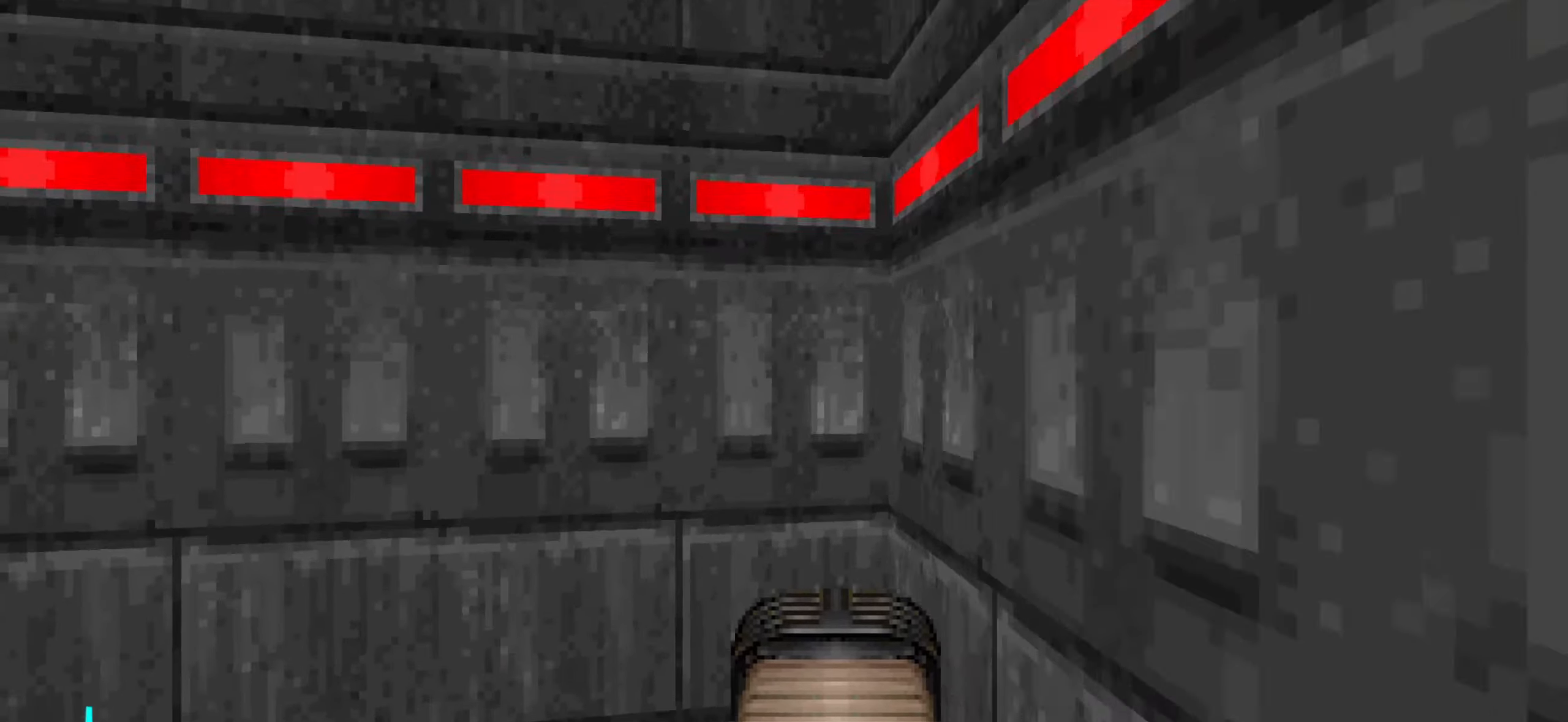
{"keys": ["w"], "mouse": [], "events": [[50, "mouse_wheel", "up"], [133, "mouse_wheel", "down"], [183, "mouse_wheel", "up"], [183, "w", "up"], [317, "w", "down"], [450, "a", "up"]]}
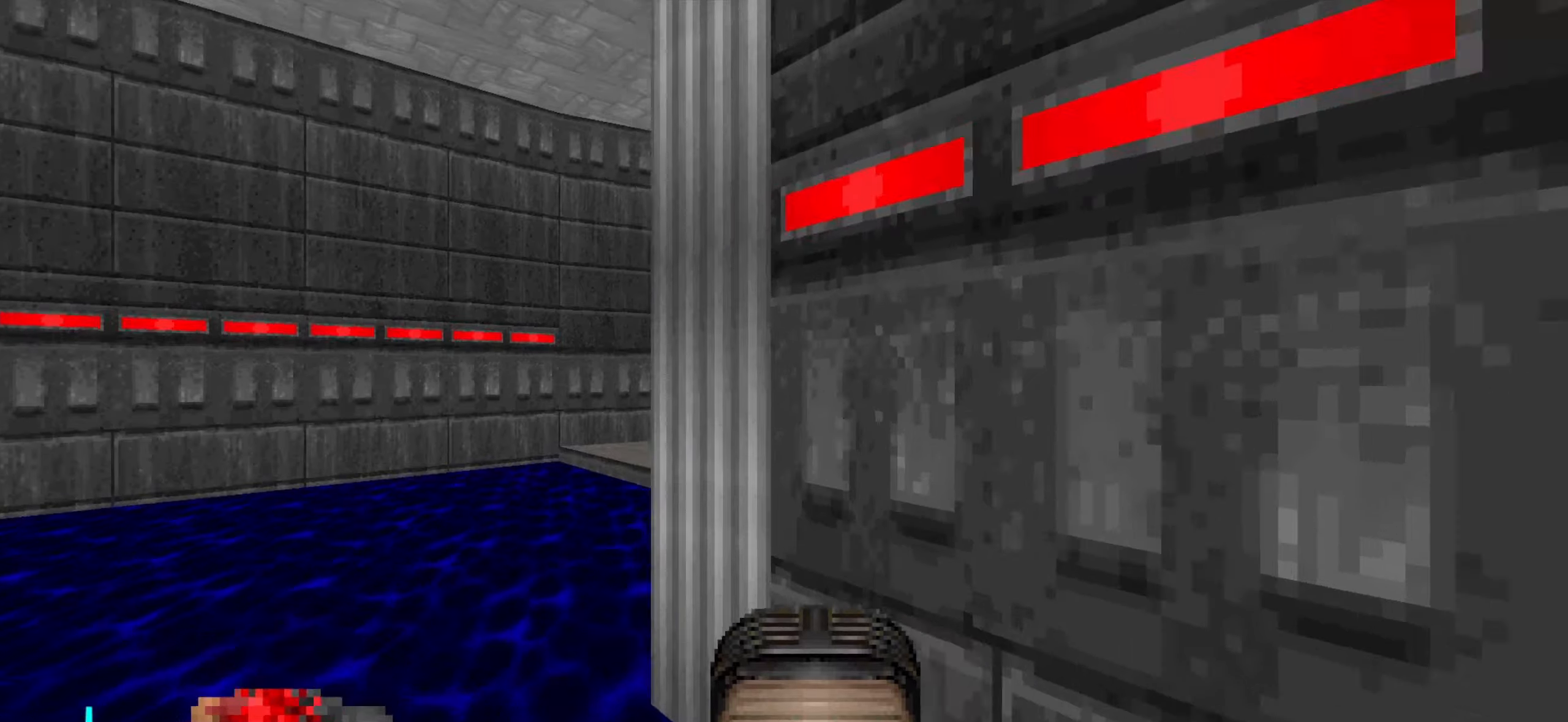
{"keys": ["d", "w"], "mouse": [], "events": [[384, "d", "down"]]}
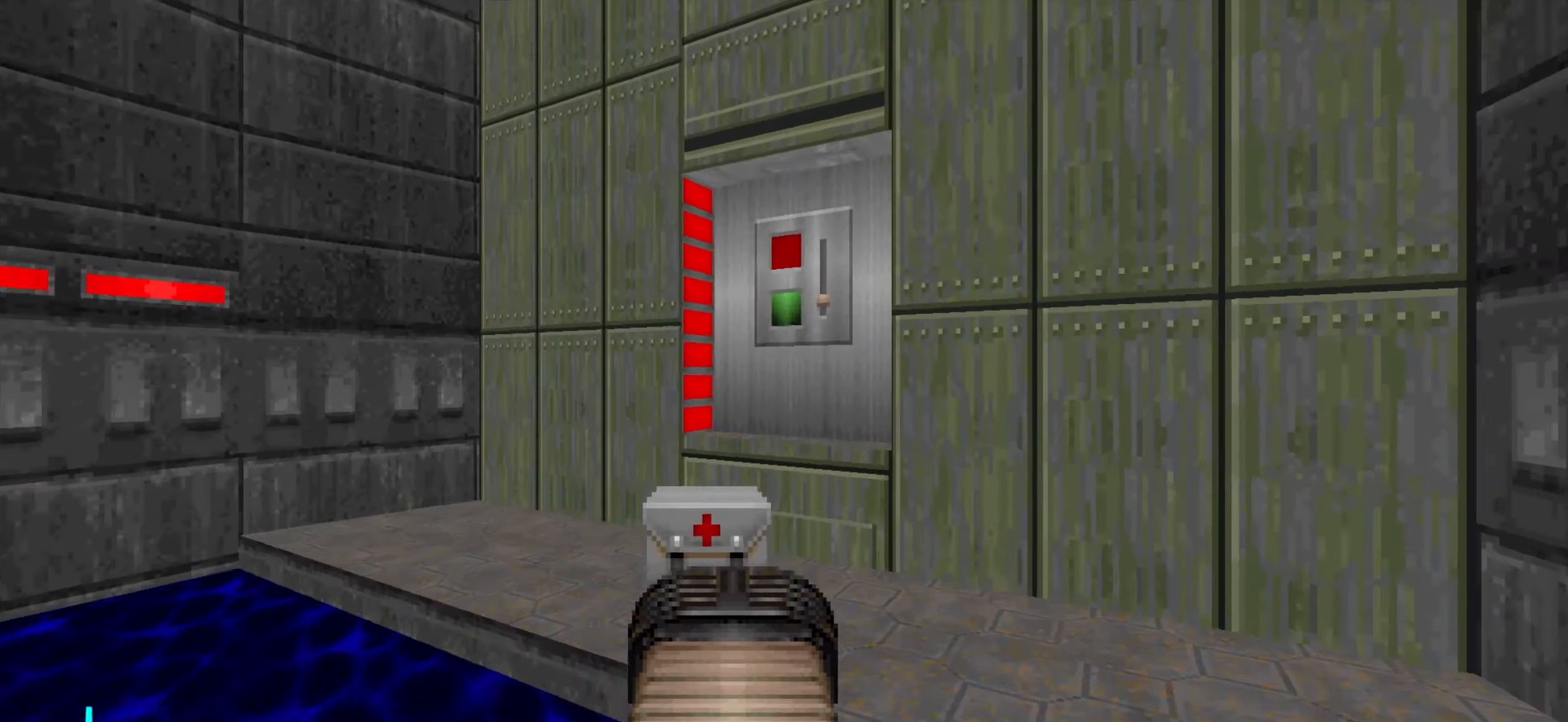
{"keys": ["a", "w"], "mouse": [], "events": [[17, "d", "up"], [217, "a", "down"], [217, "w", "up"], [250, "mouse_wheel", "down"], [300, "mouse_wheel", "up"], [300, "w", "down"], [350, "mouse_wheel", "down"], [400, "mouse_wheel", "up"]]}
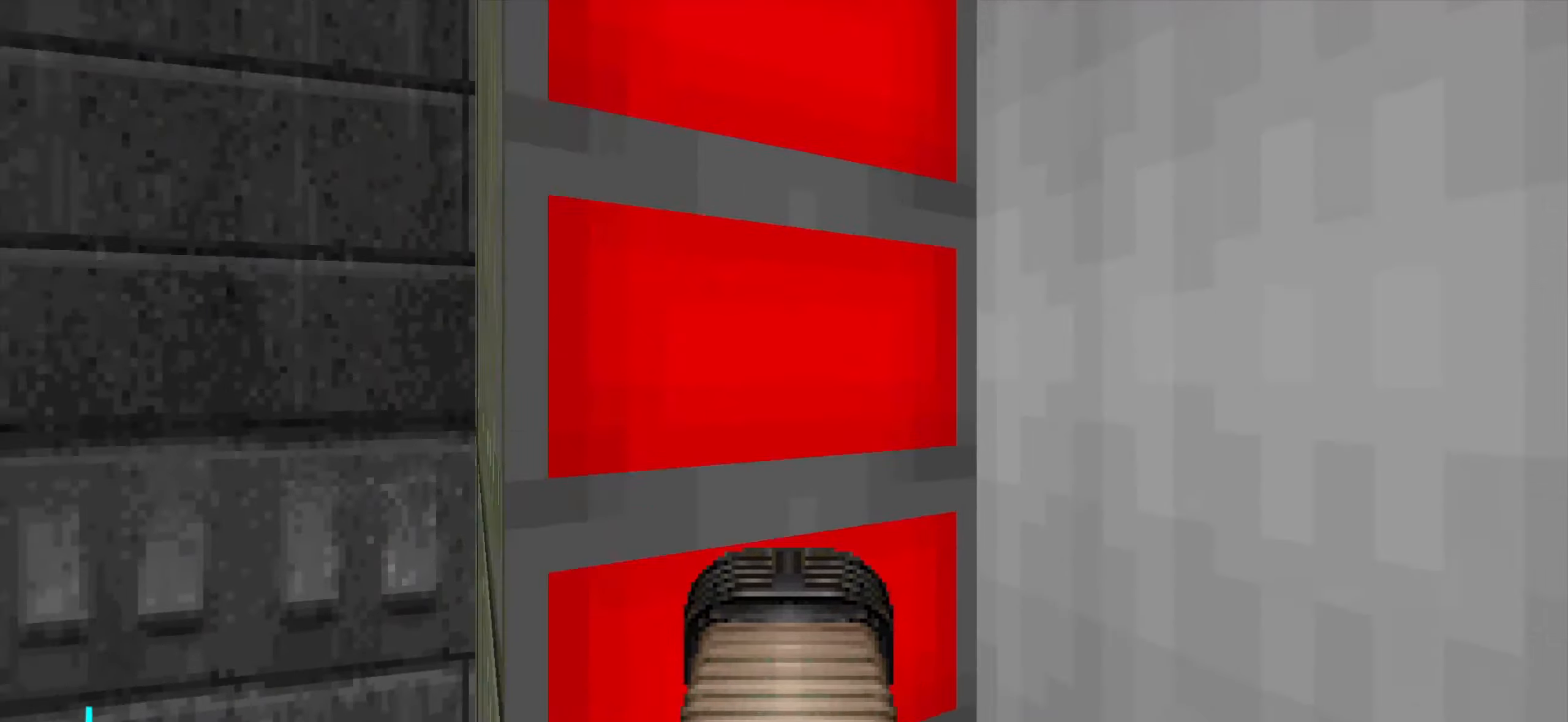
{"keys": ["w"], "mouse": [], "events": [[284, "w", "up"], [367, "a", "up"], [367, "w", "down"]]}
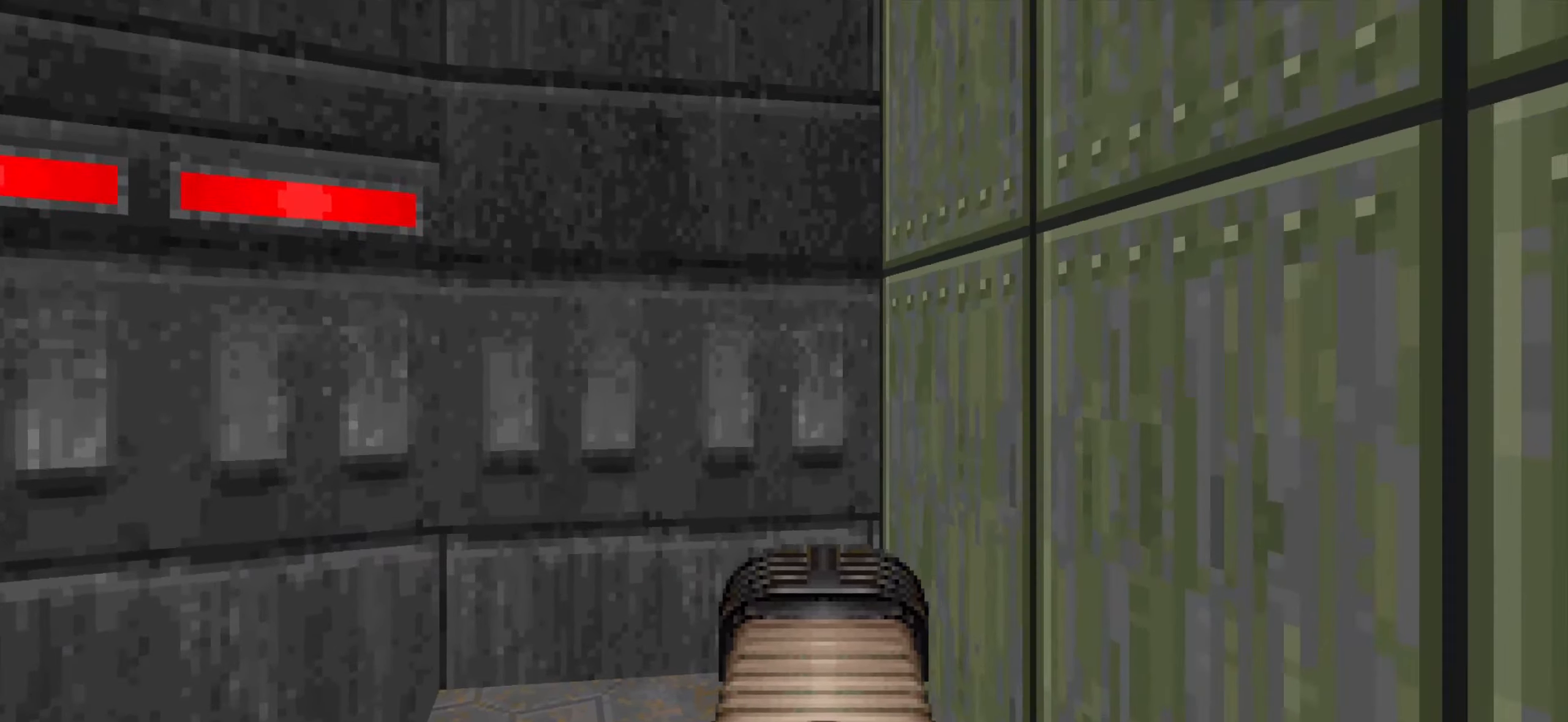
{"keys": ["d", "w"], "mouse": [], "events": [[184, "mouse_wheel", "down"], [250, "d", "down"], [250, "w", "up"], [300, "mouse_wheel", "up"], [434, "w", "down"]]}
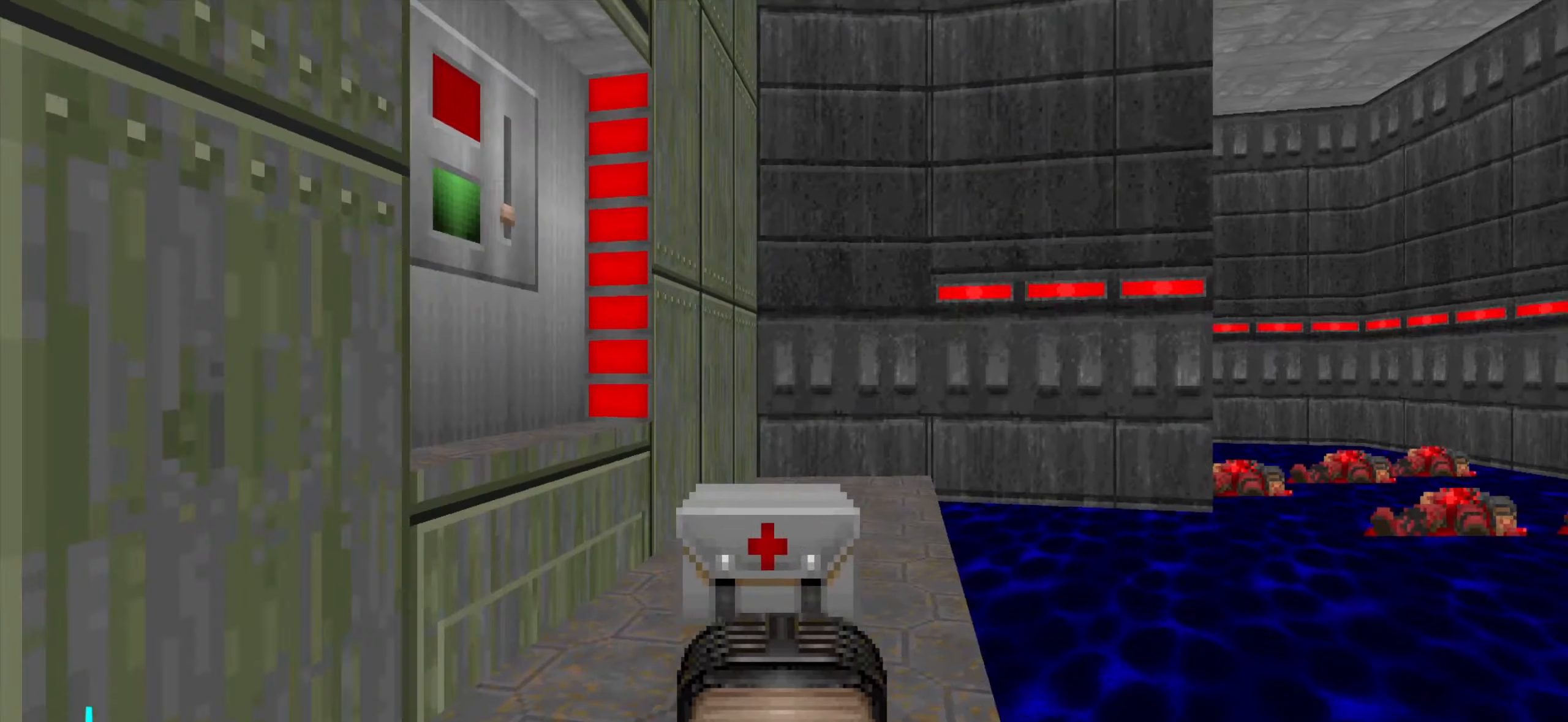
{"keys": [], "mouse": [], "events": [[84, "w", "up"], [134, "d", "up"], [184, "s", "down"], [317, "s", "up"], [467, "a", "down"], [500, "a", "up"]]}
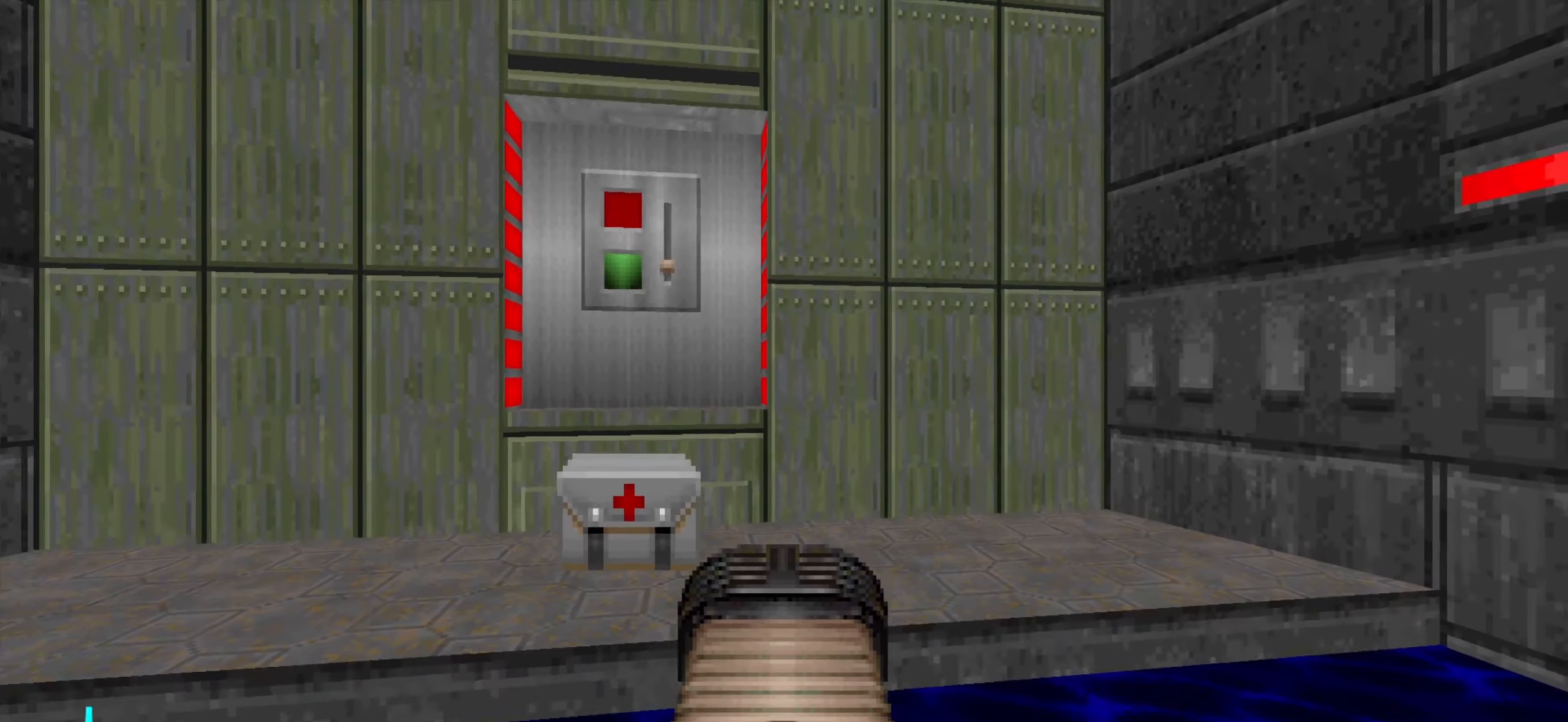
{"keys": ["w"], "mouse": [], "events": [[250, "w", "down"]]}
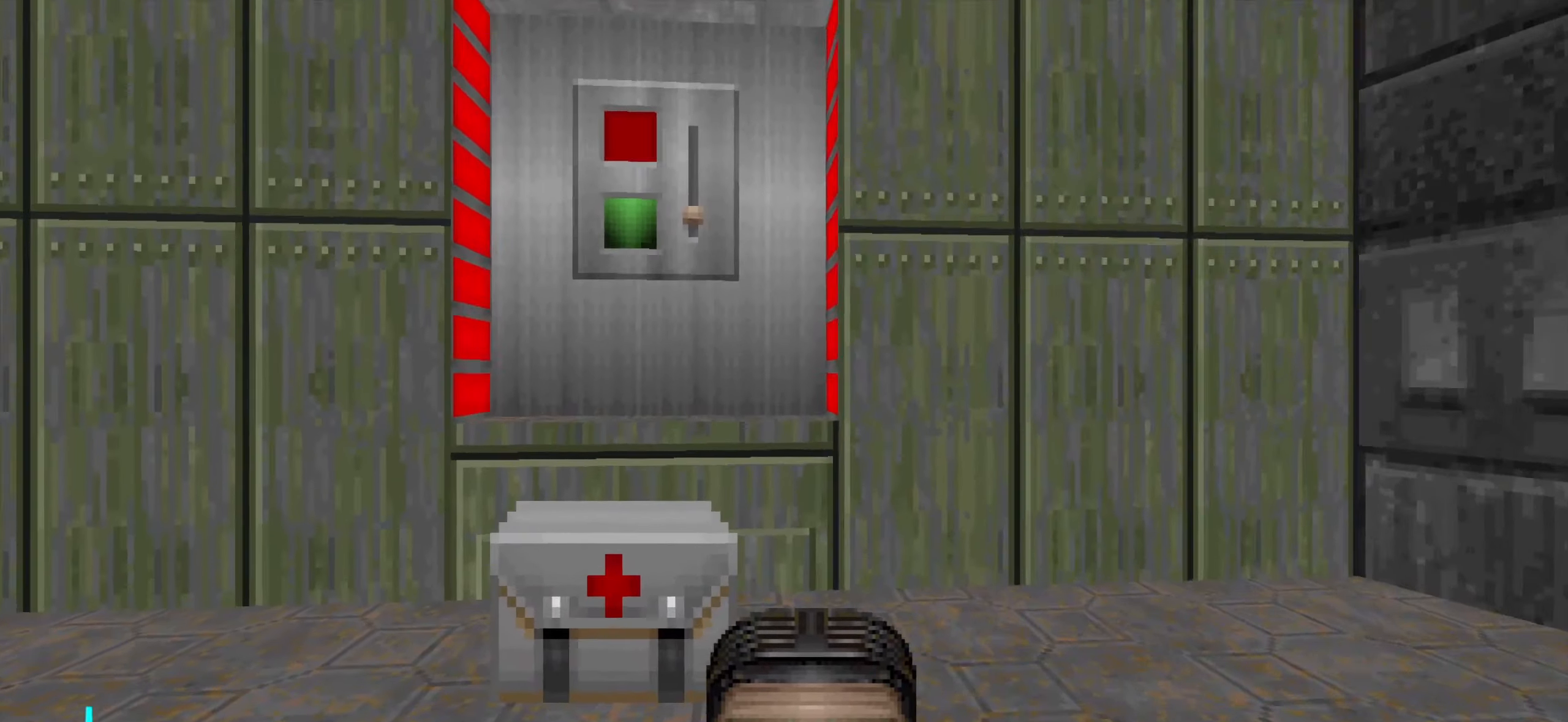
{"keys": ["s"], "mouse": [], "events": [[34, "a", "down"], [84, "a", "up"], [117, "w", "up"], [250, "mouse_wheel", "down"], [317, "s", "down"], [417, "mouse_wheel", "up"]]}
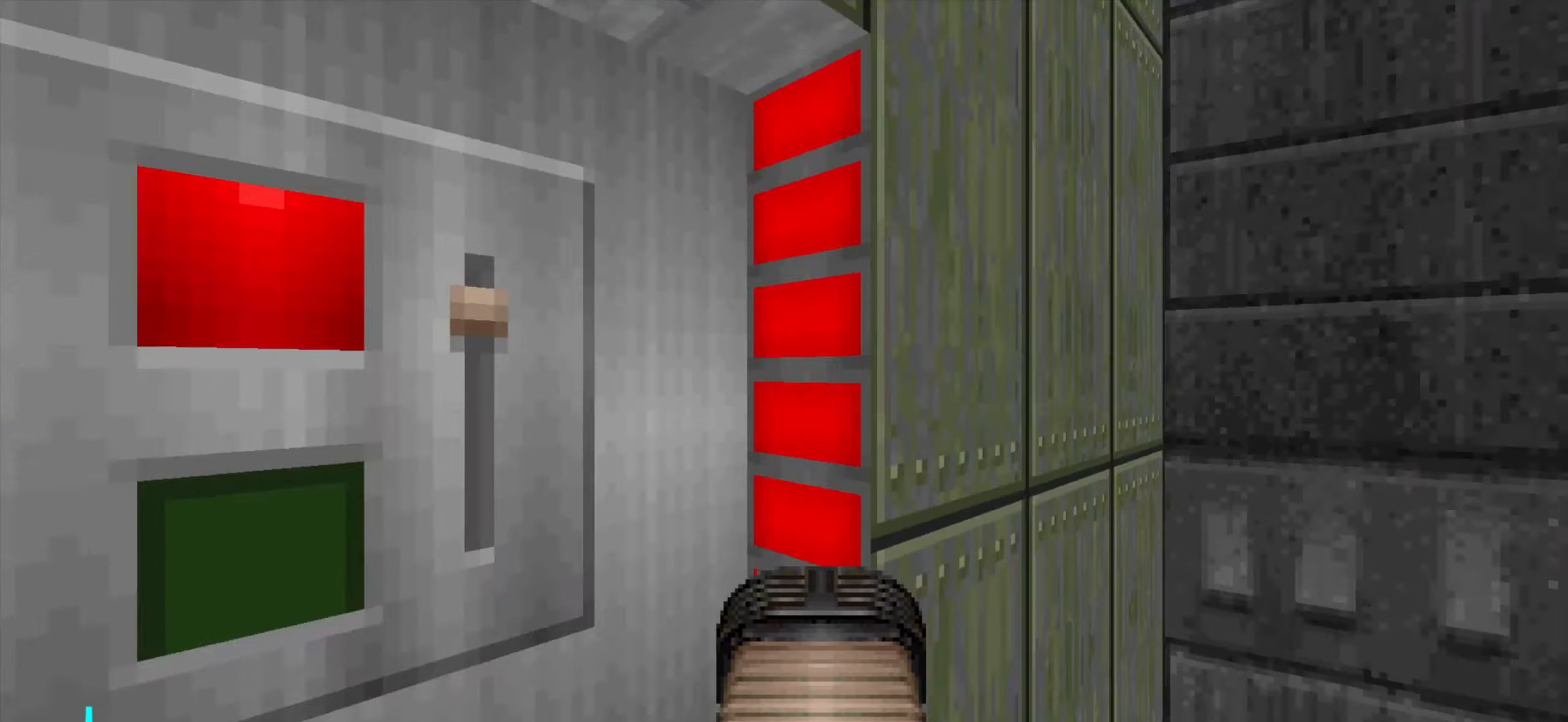
{"keys": ["w"], "mouse": [], "events": [[34, "d", "down"], [34, "s", "up"], [217, "d", "up"], [317, "a", "down"], [367, "w", "down"], [417, "a", "up"]]}
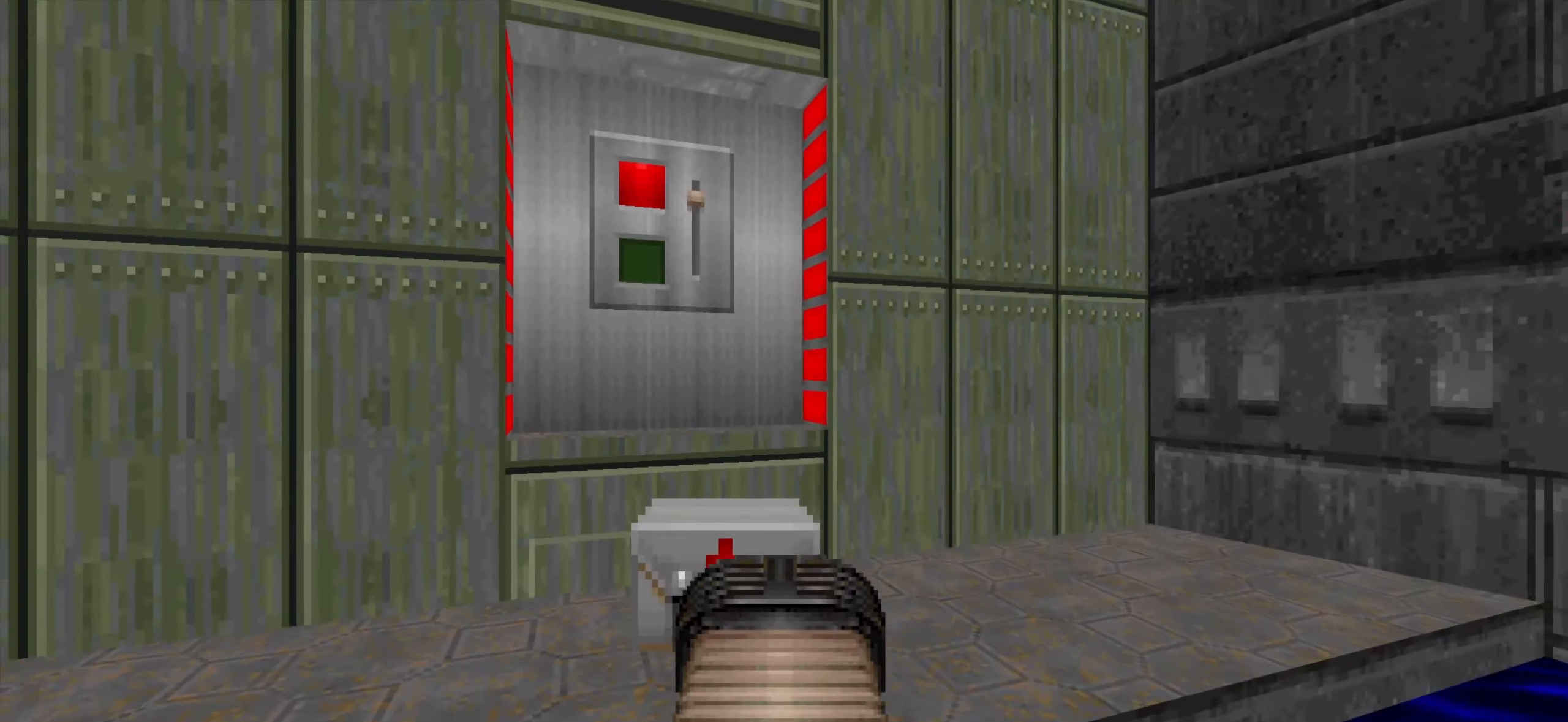
{"keys": [], "mouse": [], "events": [[100, "a", "down"], [200, "a", "up"], [250, "w", "up"], [334, "mouse_wheel", "down"], [384, "s", "down"], [434, "mouse_wheel", "up"], [484, "s", "up"]]}
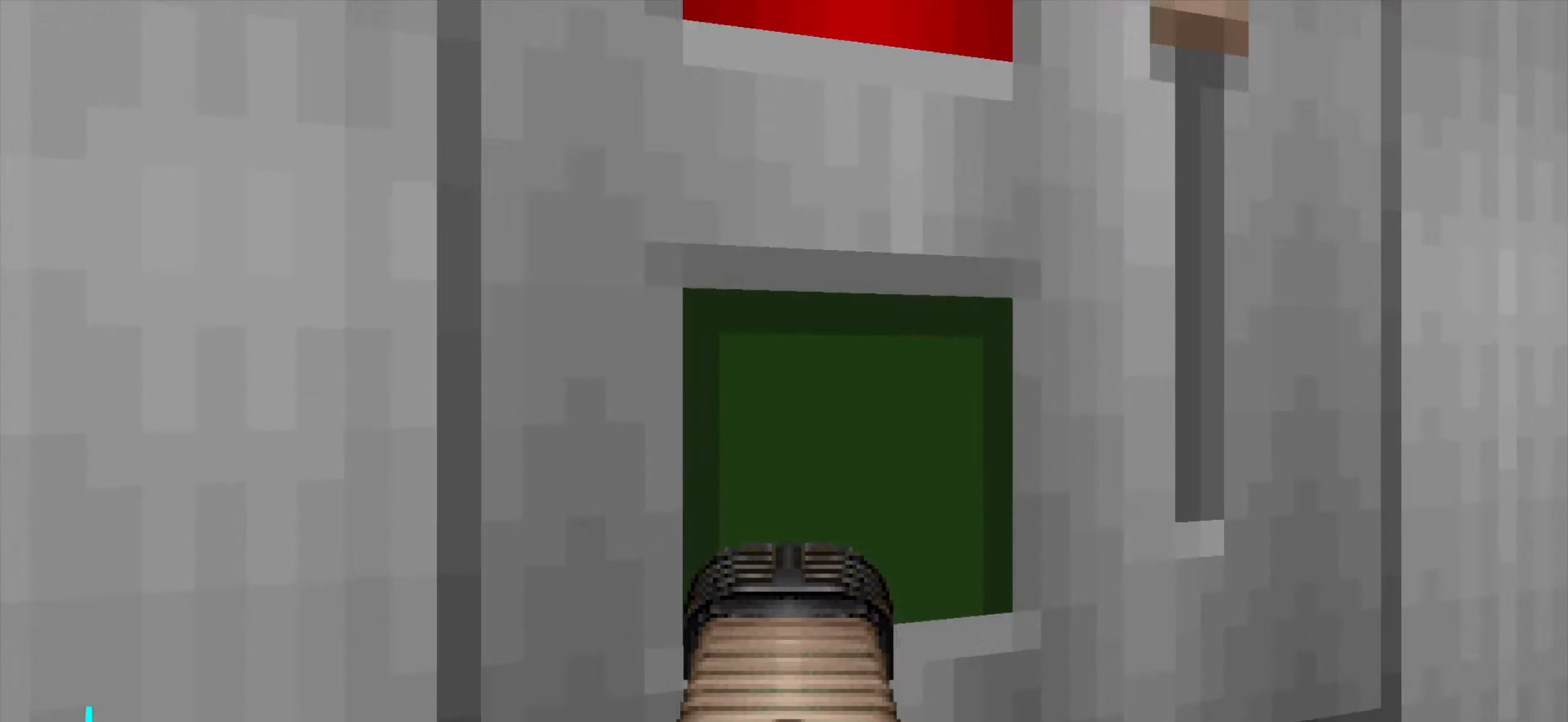
{"keys": ["d"], "mouse": [], "events": [[17, "mouse_wheel", "down"], [117, "mouse_wheel", "up"], [217, "mouse_wheel", "down"], [267, "mouse_wheel", "up"], [300, "mouse_wheel", "down"], [400, "d", "down"], [400, "mouse_wheel", "up"]]}